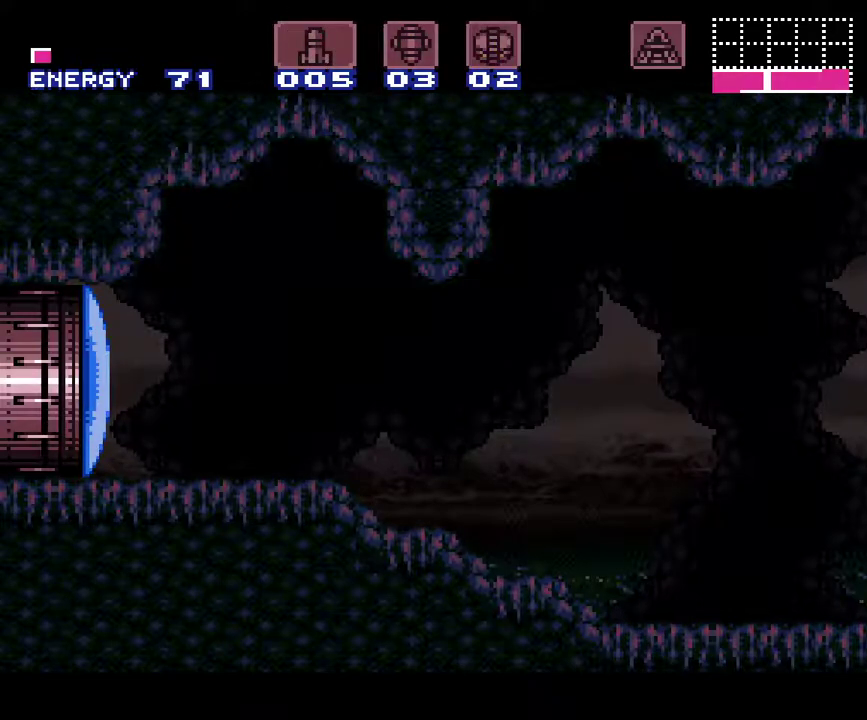
Gameplay with a controller (Nintendo layout); each line is a JSON object with the inputs held at the frame after it. "events" lists button and stick changes between this image and that frame as [ms after this image, input, new state], when the widget could be followed in between. Not read: L3 R3 SELECT.
{"buttons": ["DPAD_RIGHT"], "events": [[500, "DPAD_RIGHT", "down"]]}
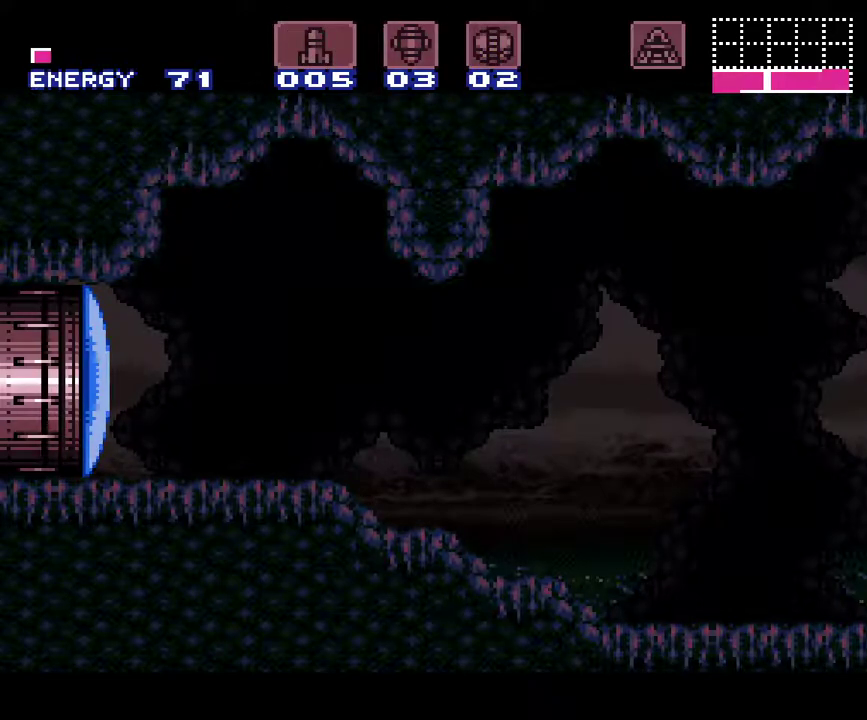
{"buttons": ["B"], "events": [[100, "DPAD_RIGHT", "up"], [500, "B", "down"]]}
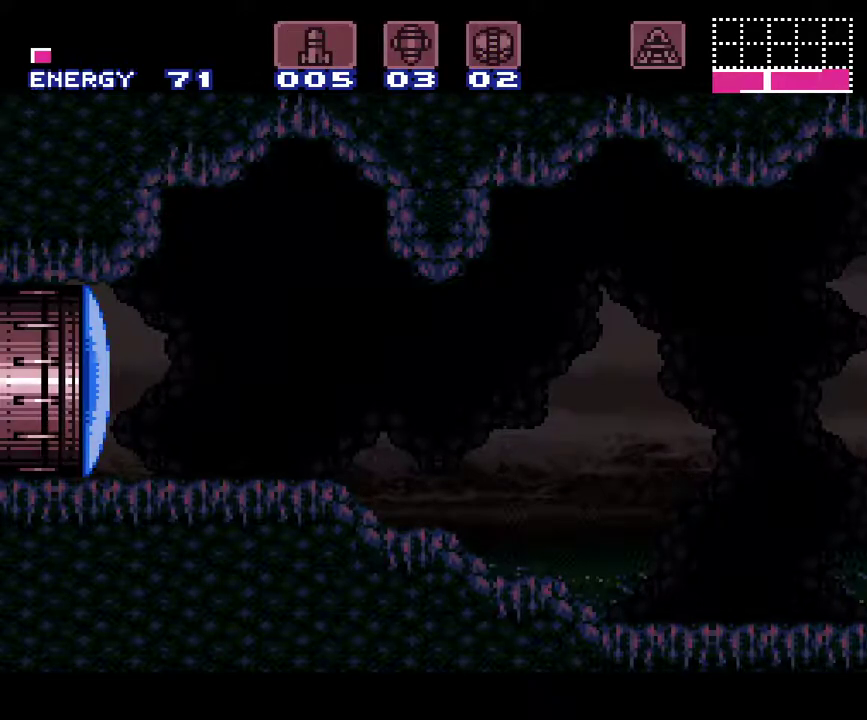
{"buttons": ["B"], "events": [[83, "B", "up"], [217, "B", "down"]]}
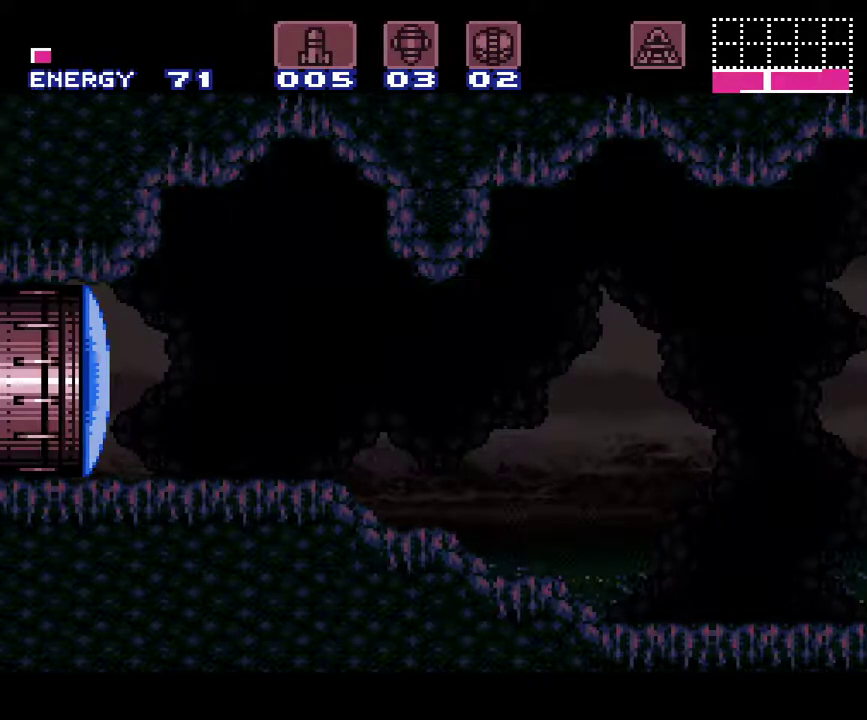
{"buttons": ["B"], "events": []}
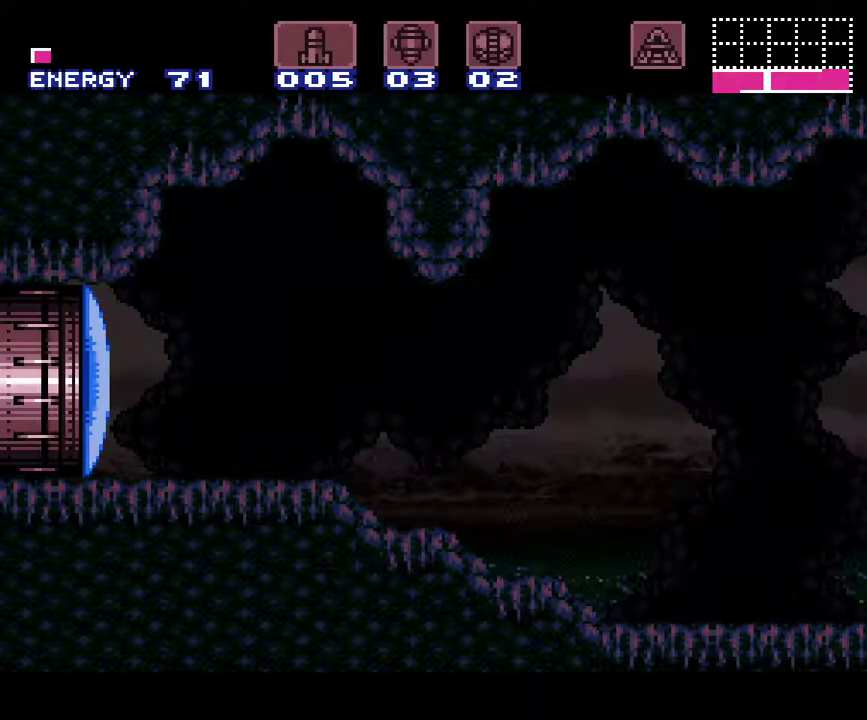
{"buttons": ["B"], "events": [[217, "DPAD_LEFT", "down"], [483, "DPAD_LEFT", "up"]]}
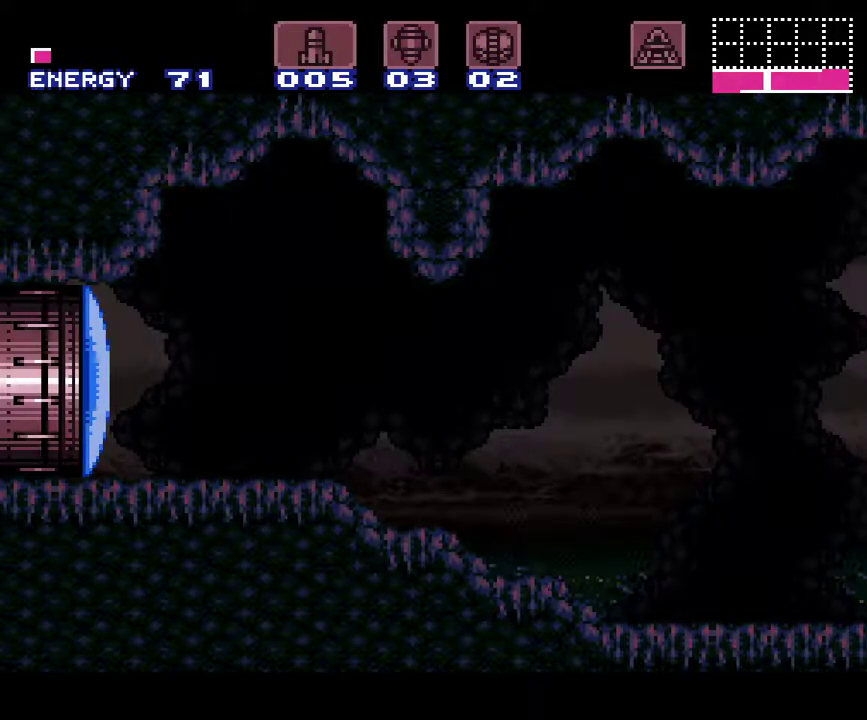
{"buttons": ["B"], "events": []}
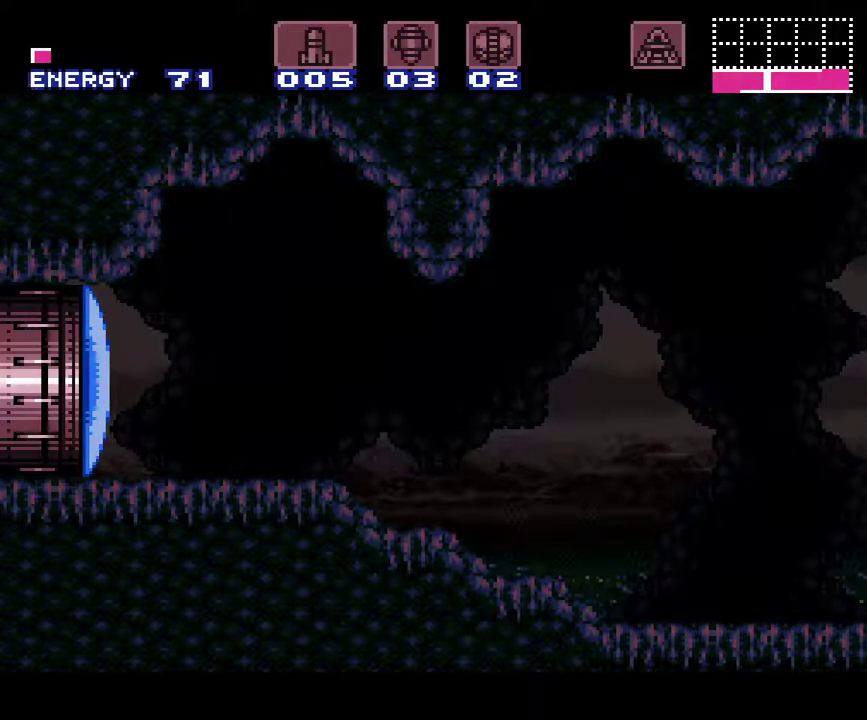
{"buttons": ["DPAD_UP"], "events": [[167, "DPAD_UP", "down"], [267, "B", "up"]]}
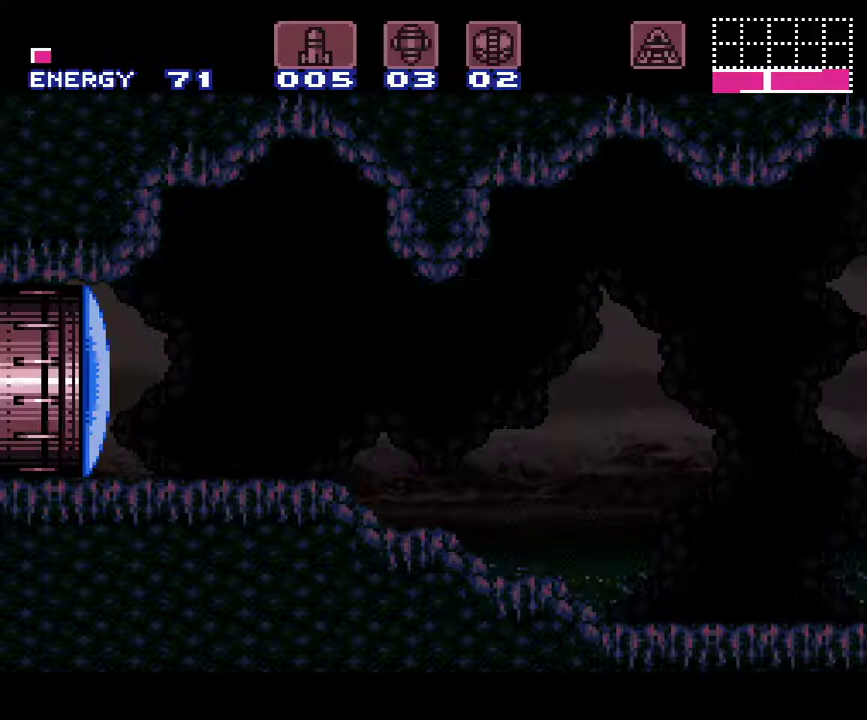
{"buttons": ["DPAD_UP"], "events": []}
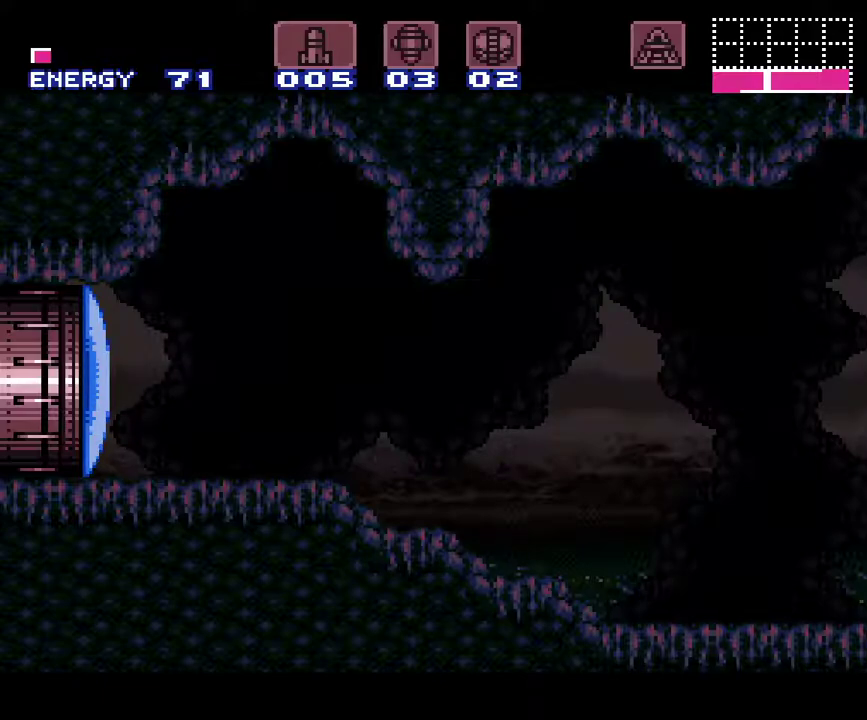
{"buttons": ["DPAD_LEFT"], "events": [[150, "DPAD_UP", "up"], [433, "DPAD_LEFT", "down"]]}
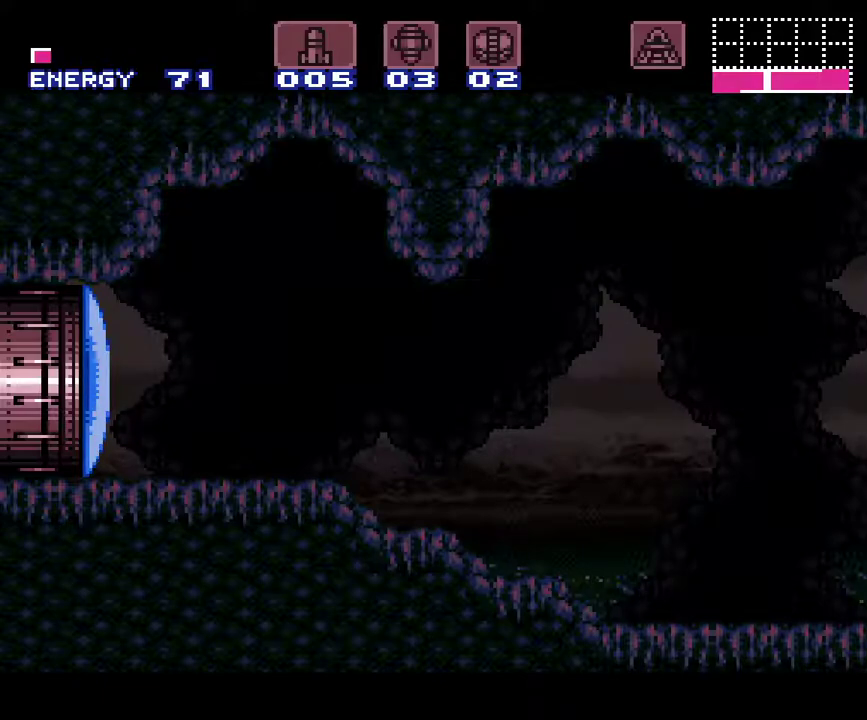
{"buttons": [], "events": [[17, "DPAD_LEFT", "up"]]}
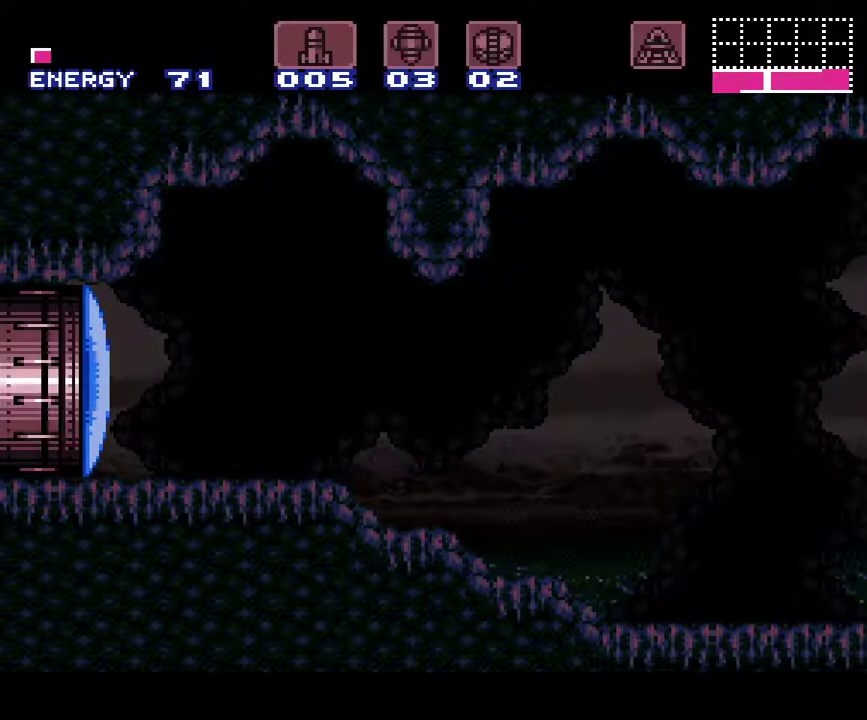
{"buttons": [], "events": []}
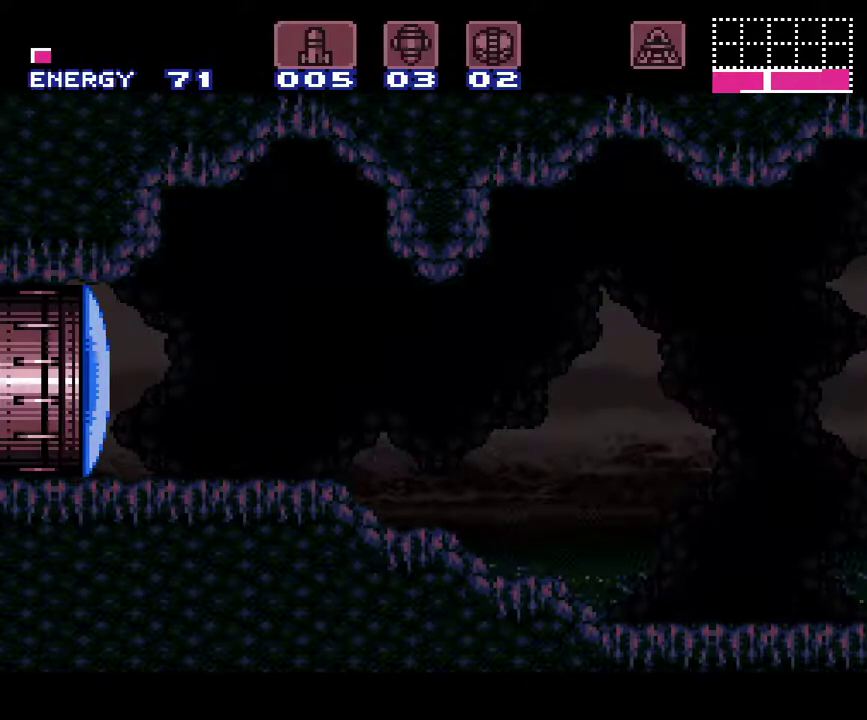
{"buttons": [], "events": []}
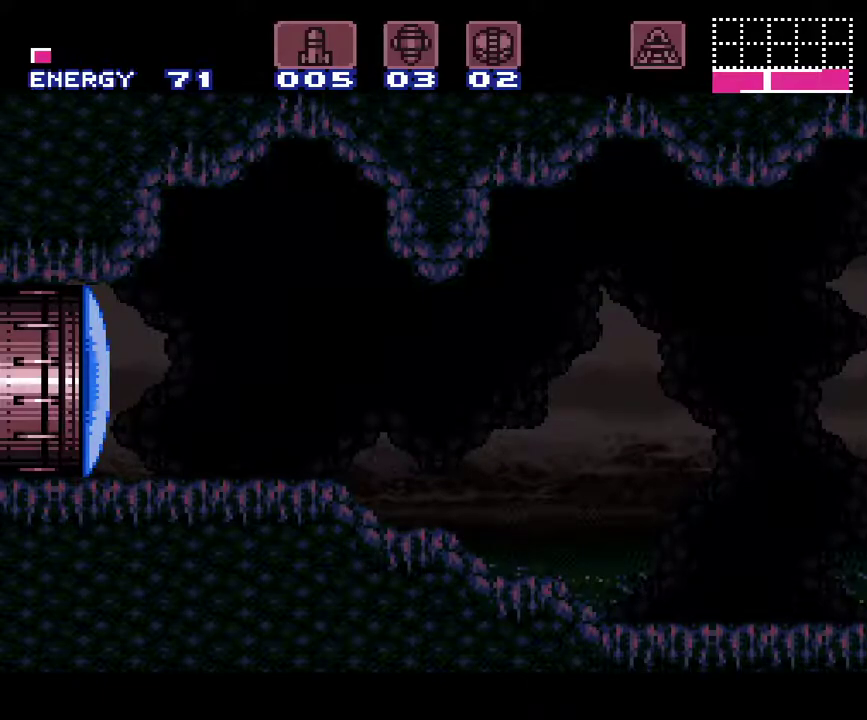
{"buttons": [], "events": []}
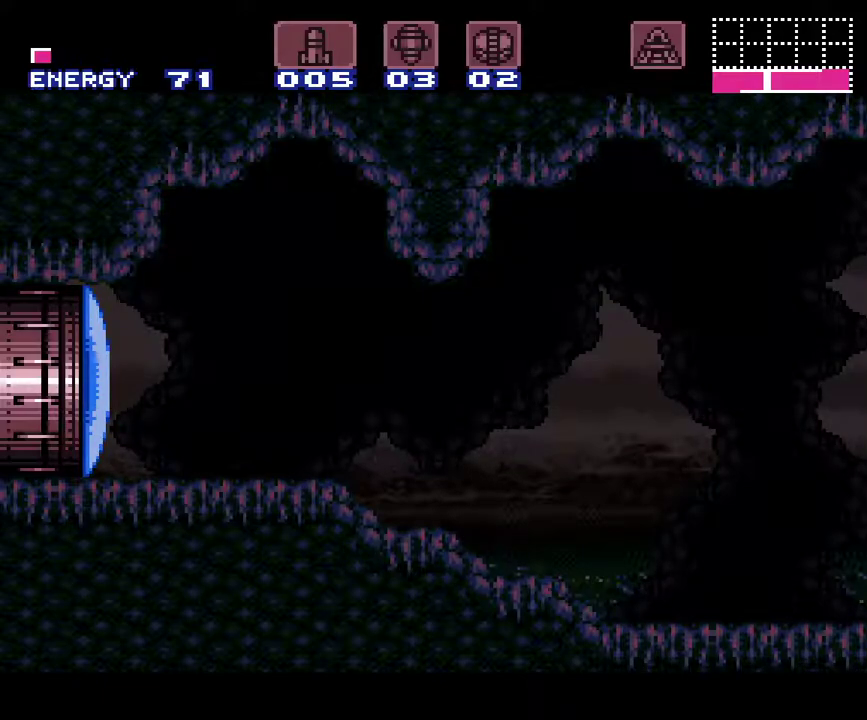
{"buttons": ["B", "DPAD_LEFT"], "events": [[83, "B", "down"], [150, "DPAD_DOWN", "down"], [267, "DPAD_DOWN", "up"], [333, "DPAD_DOWN", "down"], [400, "DPAD_DOWN", "up"], [450, "DPAD_LEFT", "down"]]}
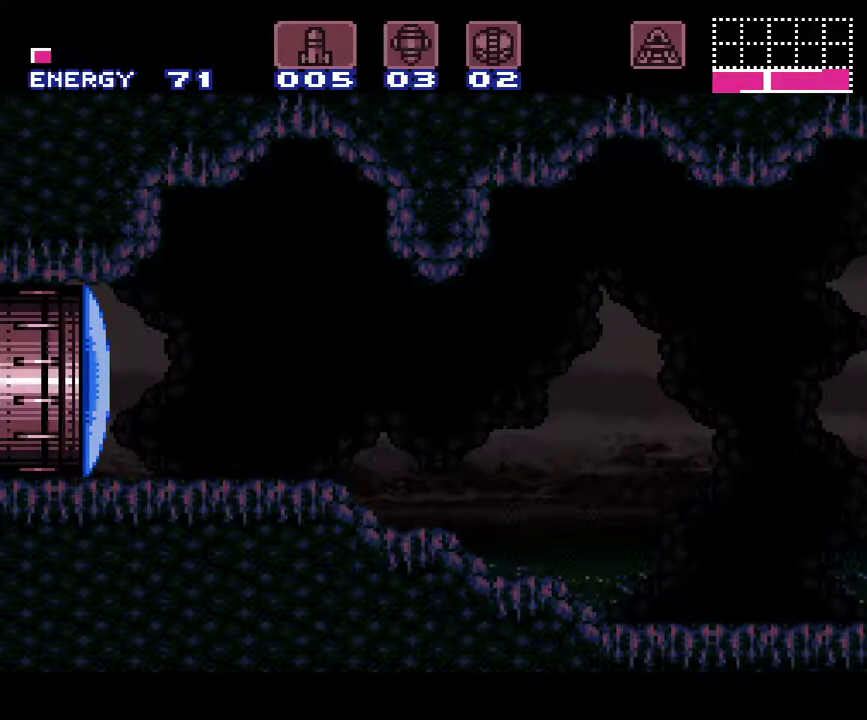
{"buttons": ["B", "DPAD_LEFT"], "events": []}
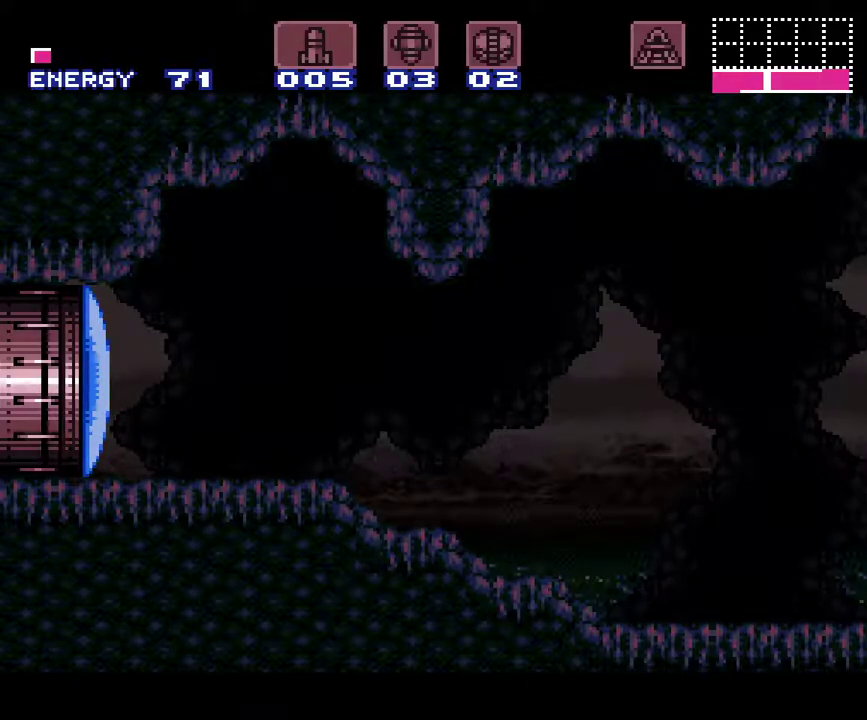
{"buttons": ["DPAD_LEFT"], "events": [[467, "B", "up"]]}
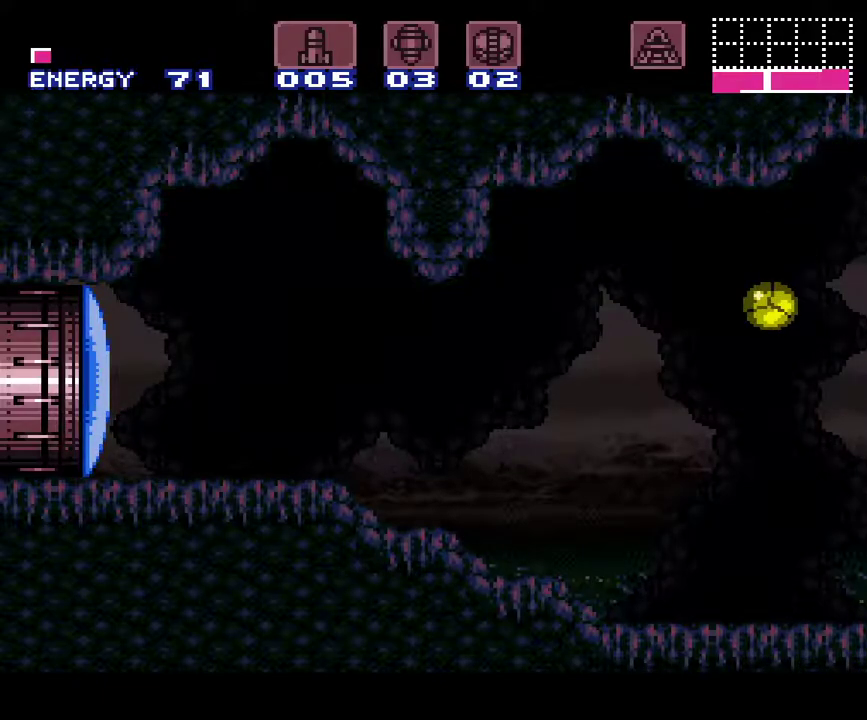
{"buttons": ["DPAD_LEFT"], "events": [[117, "DPAD_LEFT", "up"], [467, "DPAD_LEFT", "down"]]}
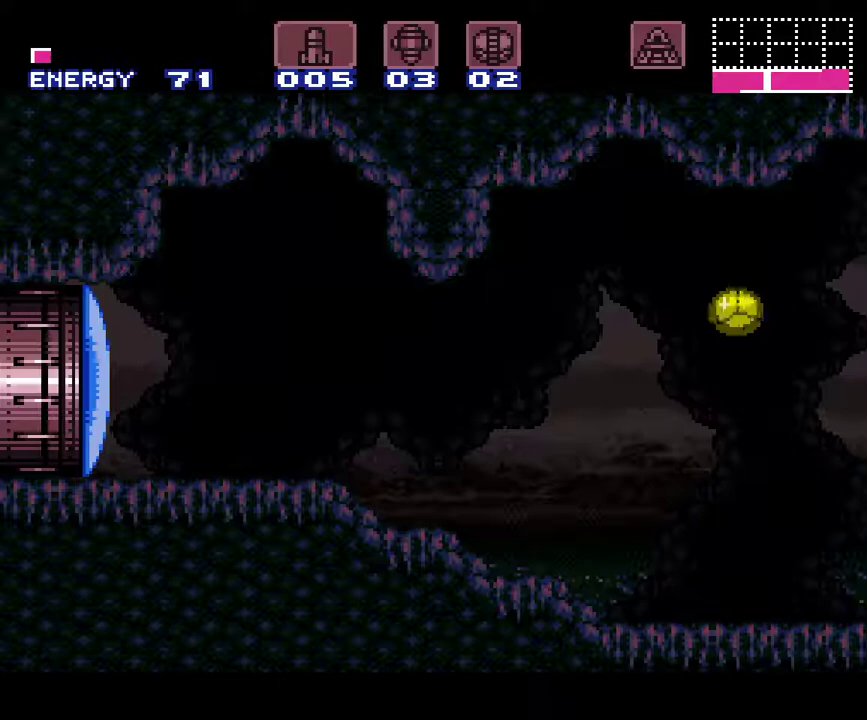
{"buttons": ["DPAD_RIGHT"], "events": [[67, "DPAD_LEFT", "up"], [367, "DPAD_RIGHT", "down"]]}
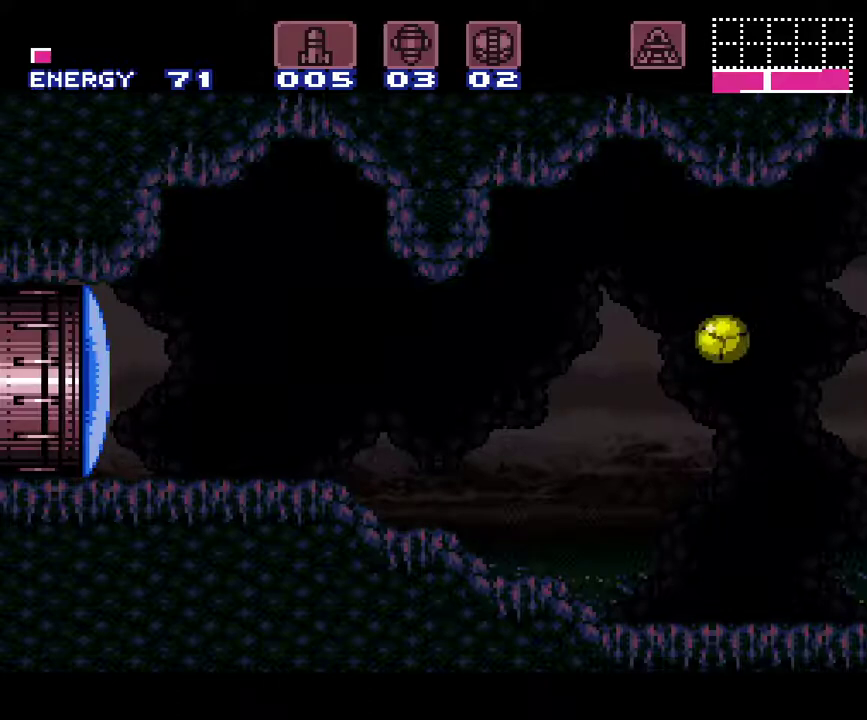
{"buttons": ["DPAD_UP"], "events": [[183, "DPAD_RIGHT", "up"], [333, "DPAD_UP", "down"], [400, "DPAD_UP", "up"], [500, "DPAD_UP", "down"]]}
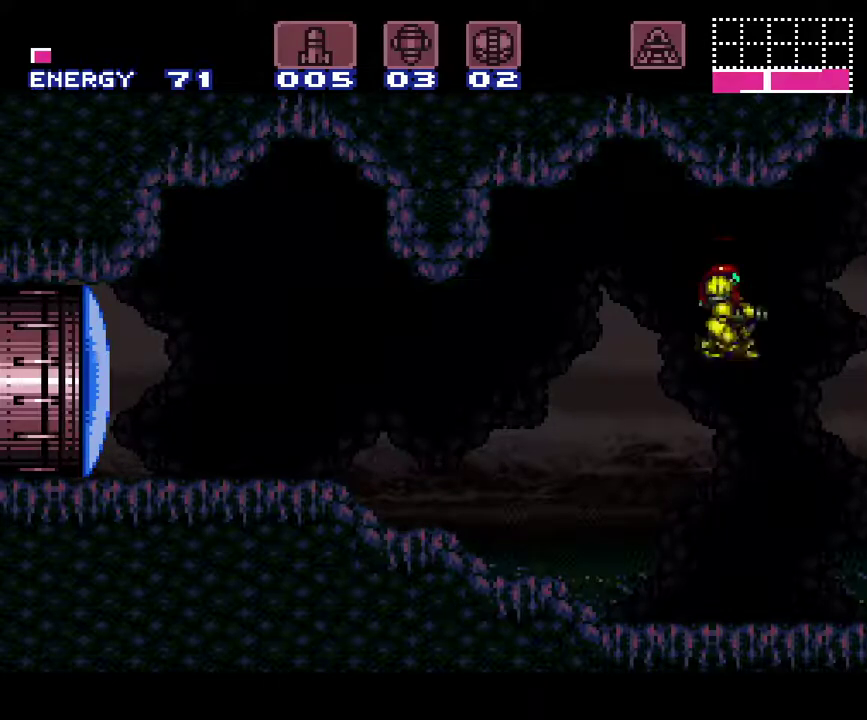
{"buttons": [], "events": [[100, "DPAD_UP", "up"]]}
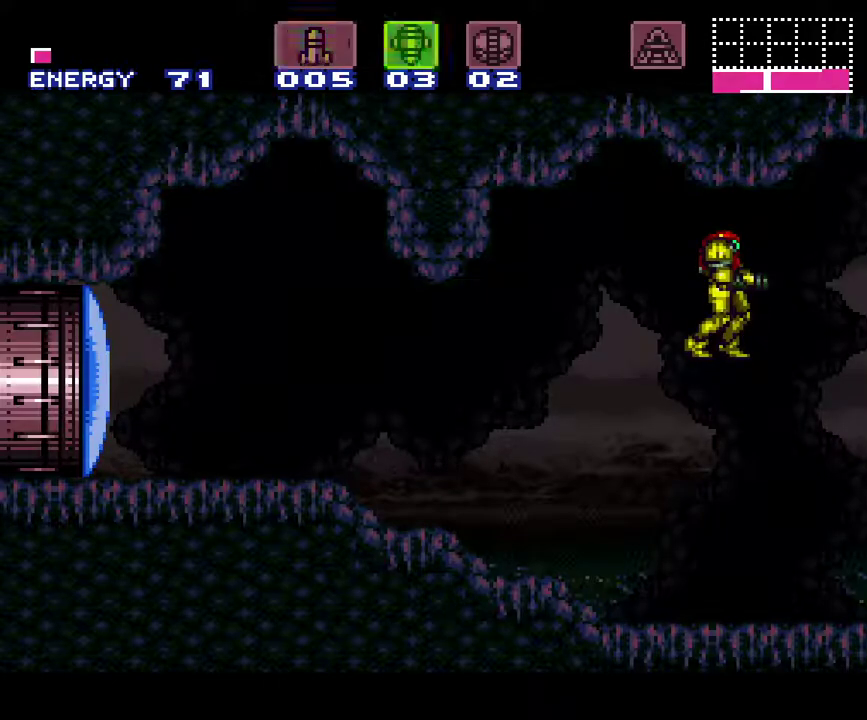
{"buttons": [], "events": []}
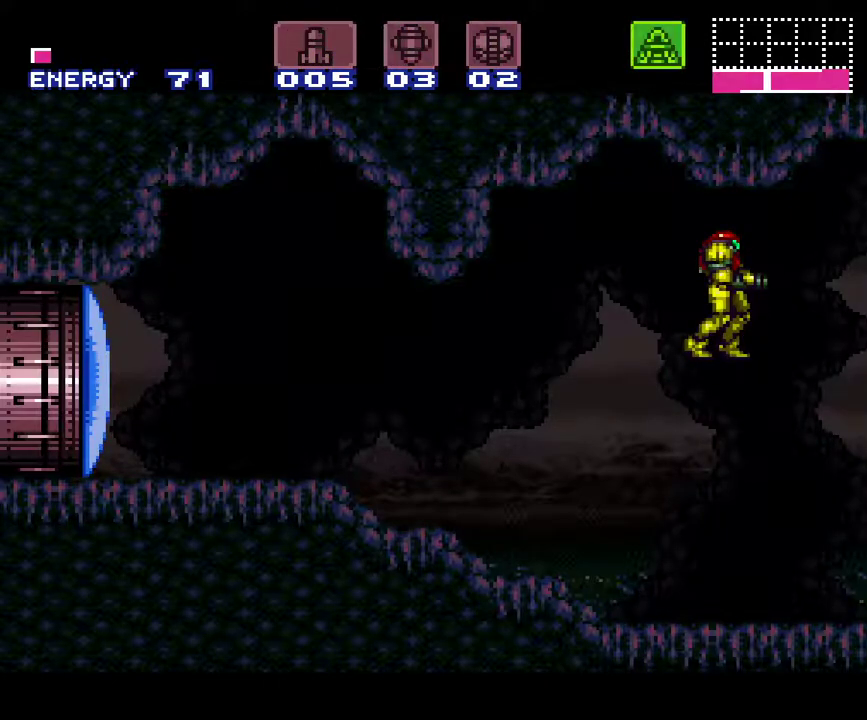
{"buttons": ["A"], "events": [[67, "A", "down"]]}
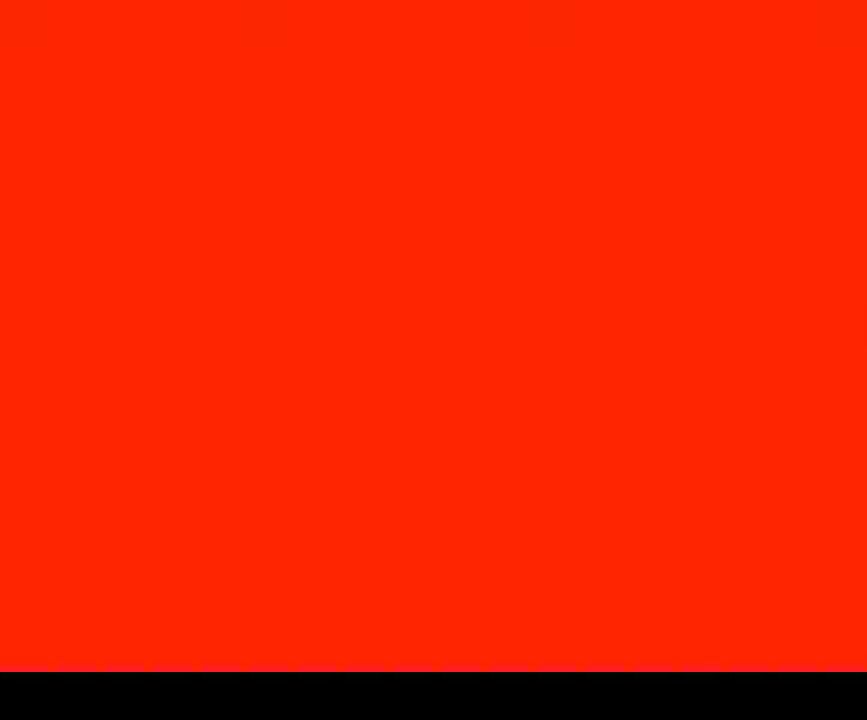
{"buttons": ["A"], "events": []}
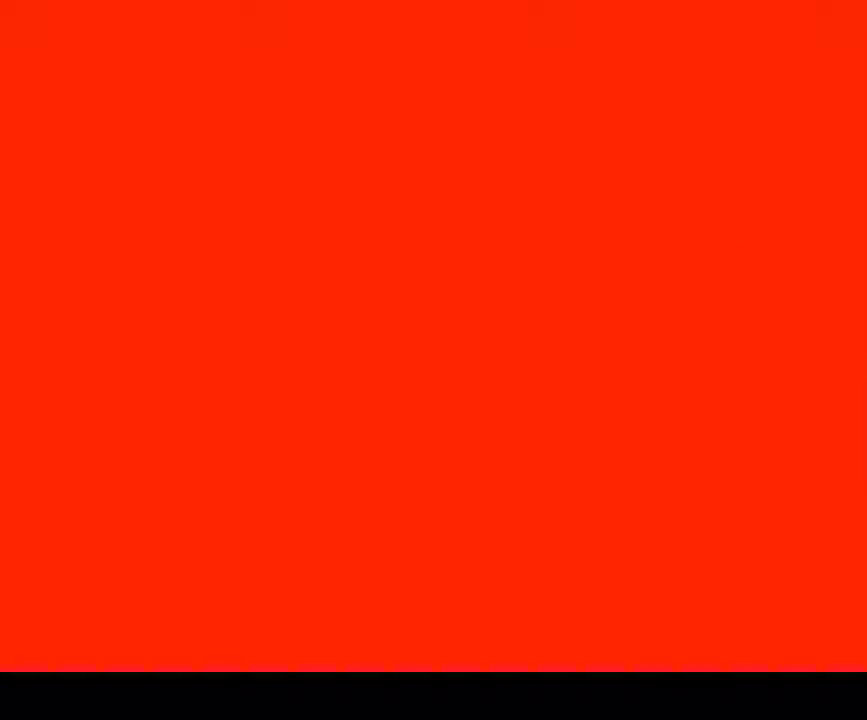
{"buttons": ["A"], "events": []}
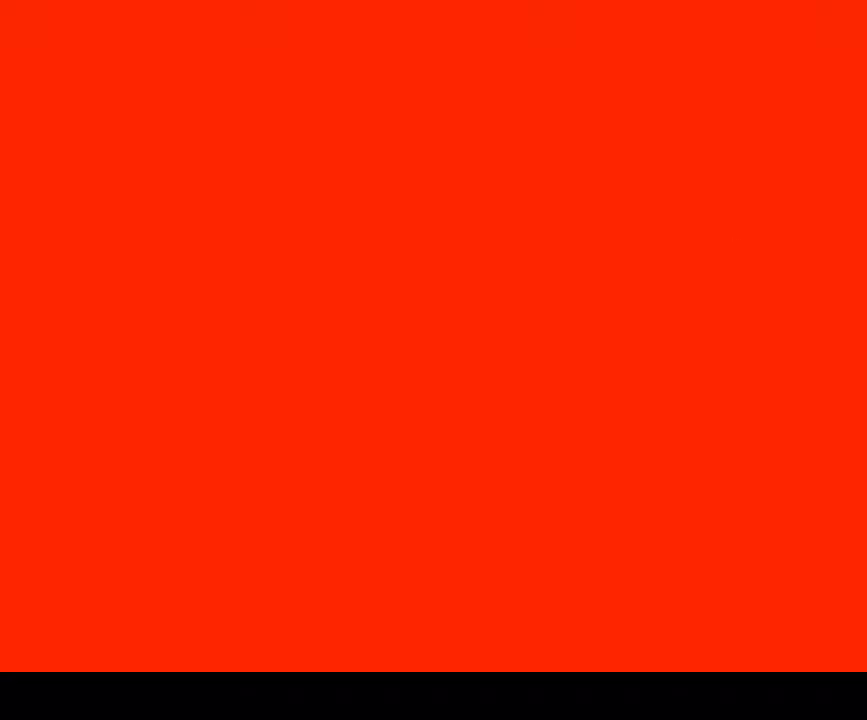
{"buttons": ["A"], "events": []}
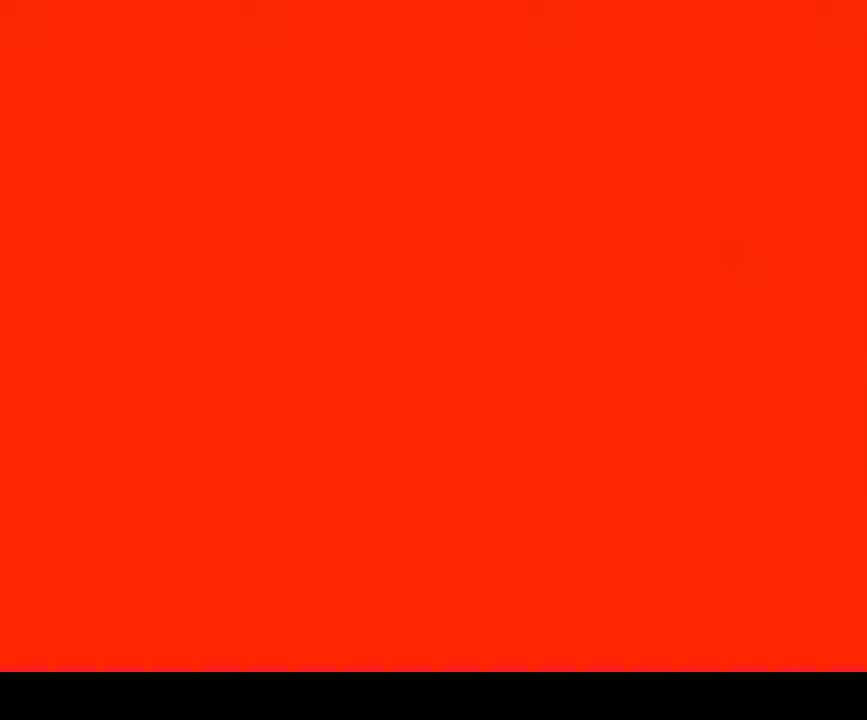
{"buttons": ["A"], "events": []}
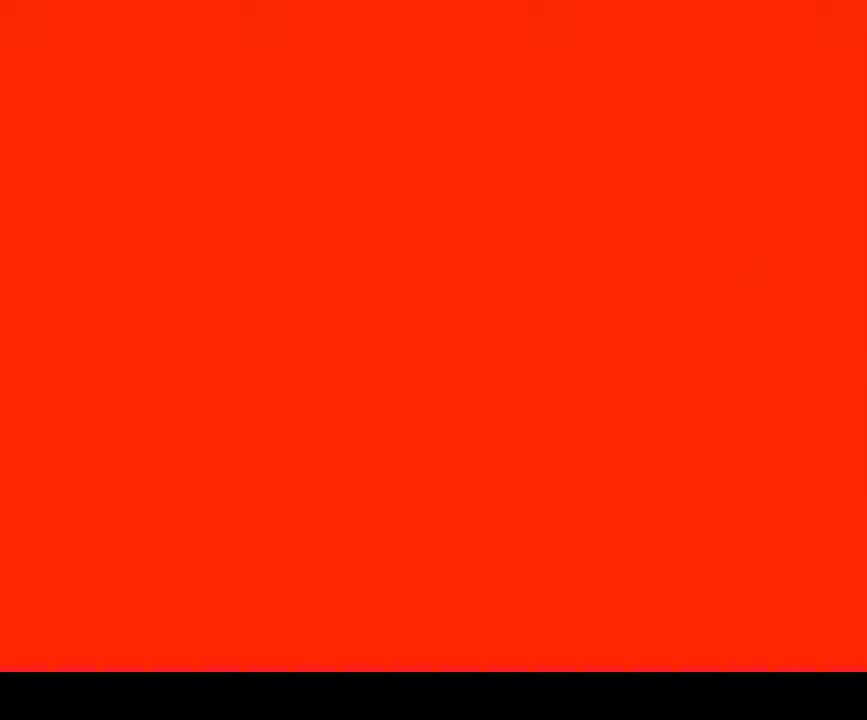
{"buttons": ["A"], "events": []}
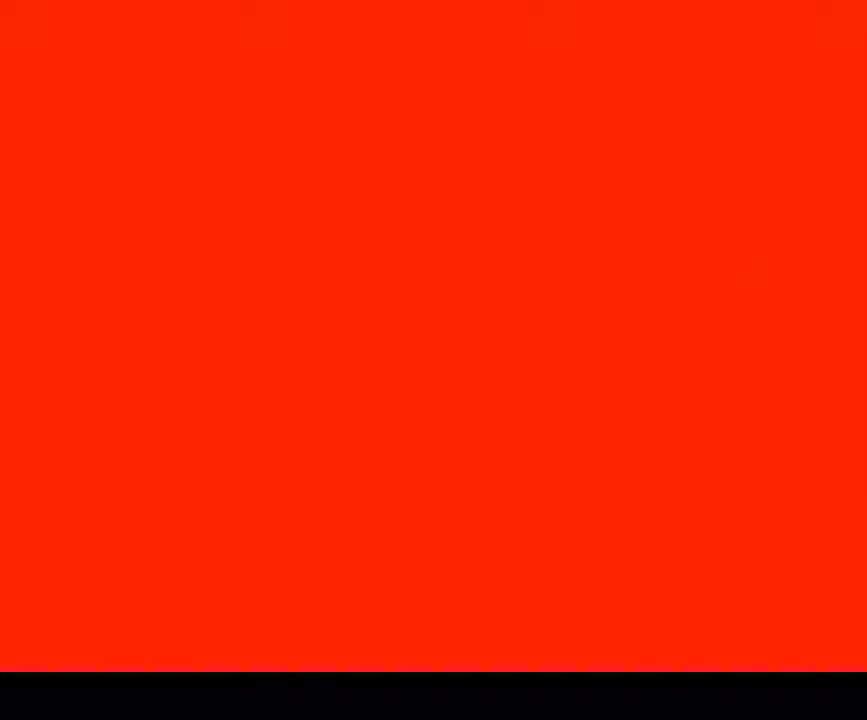
{"buttons": ["A"], "events": []}